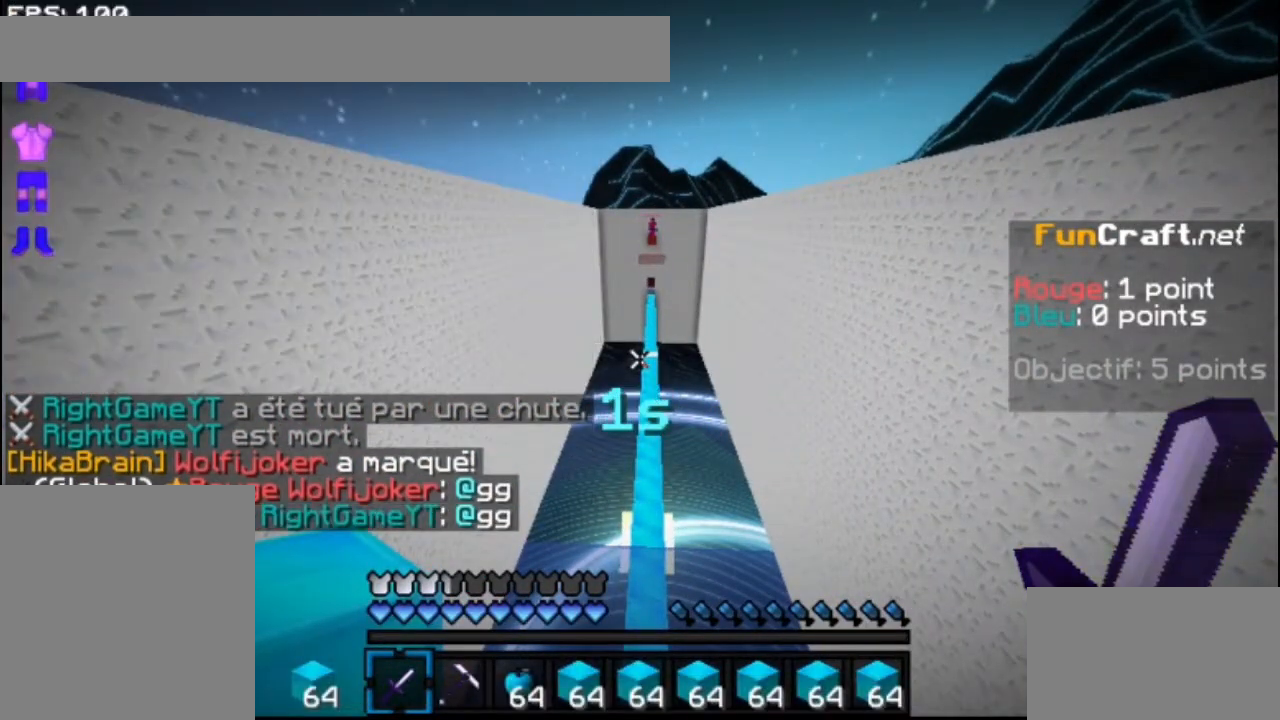
Gameplay with keyboard and mouse; each line is a JSON object with the keys and mouse buttons held at the frame after it. "events" lists presses ("down") and releases ("up") of "down", "left", "right", "shift", "space", "up", "mouse_left" and "mouse_right" between this image and that frame as [ms after this image, input, new state], when the widget could be followed in between. "mouse_left", "mouse_right" = the "left", "right" buttons of the "mouse" list. No other keys are recorded. Fast repeated clicks can show as one long hold. Mouse movement is not recorded.
{"keys": [], "mouse": ["left", "right"], "events": [[67, "mouse_right", "down"], [167, "mouse_right", "up"], [467, "mouse_left", "down"], [467, "mouse_right", "down"]]}
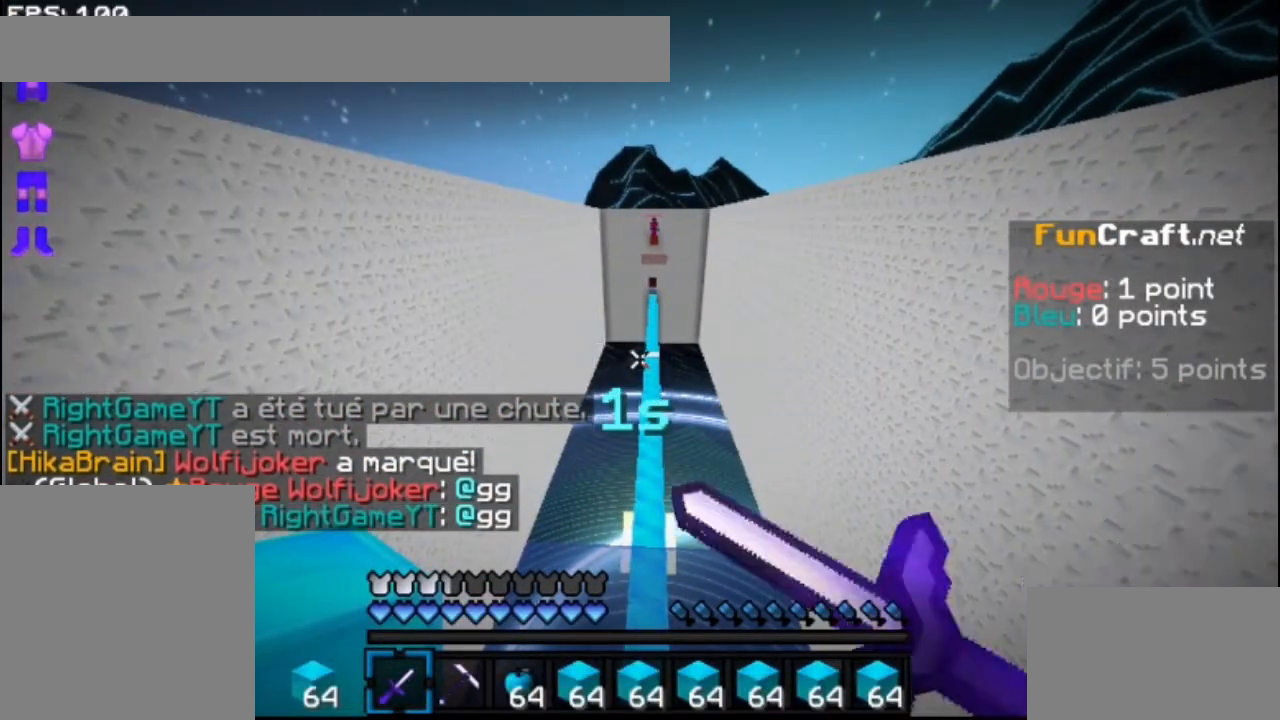
{"keys": [], "mouse": [], "events": [[33, "mouse_left", "up"], [33, "mouse_right", "up"], [67, "mouse_left", "down"], [267, "mouse_left", "up"]]}
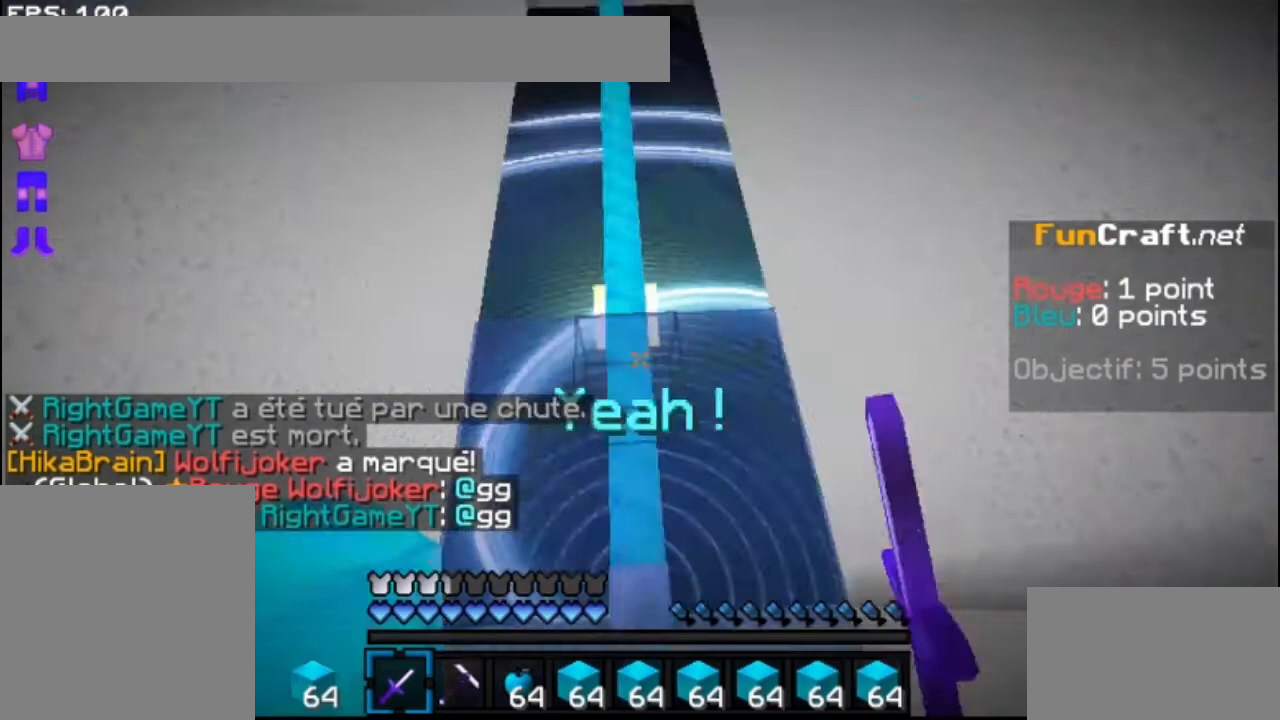
{"keys": ["up"], "mouse": [], "events": [[67, "up", "down"], [133, "mouse_left", "down"], [367, "mouse_left", "up"]]}
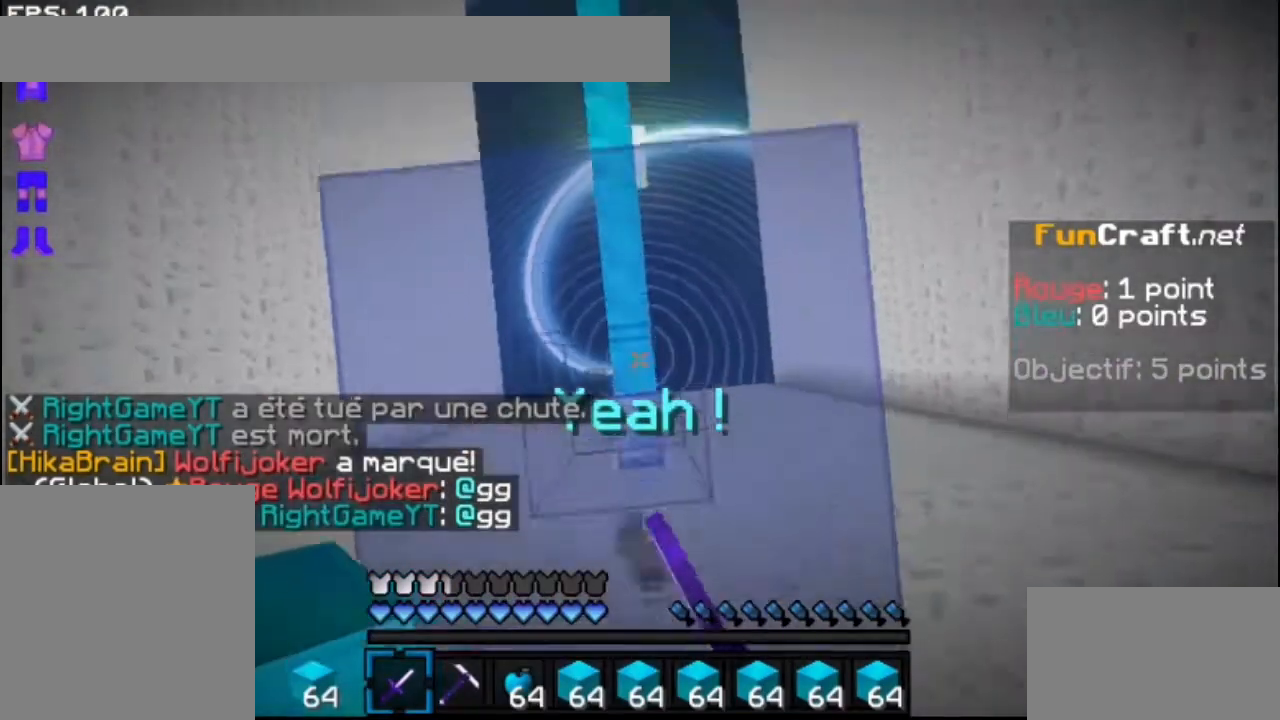
{"keys": ["space", "up"], "mouse": [], "events": [[267, "mouse_right", "down"], [267, "space", "down"], [467, "mouse_right", "up"]]}
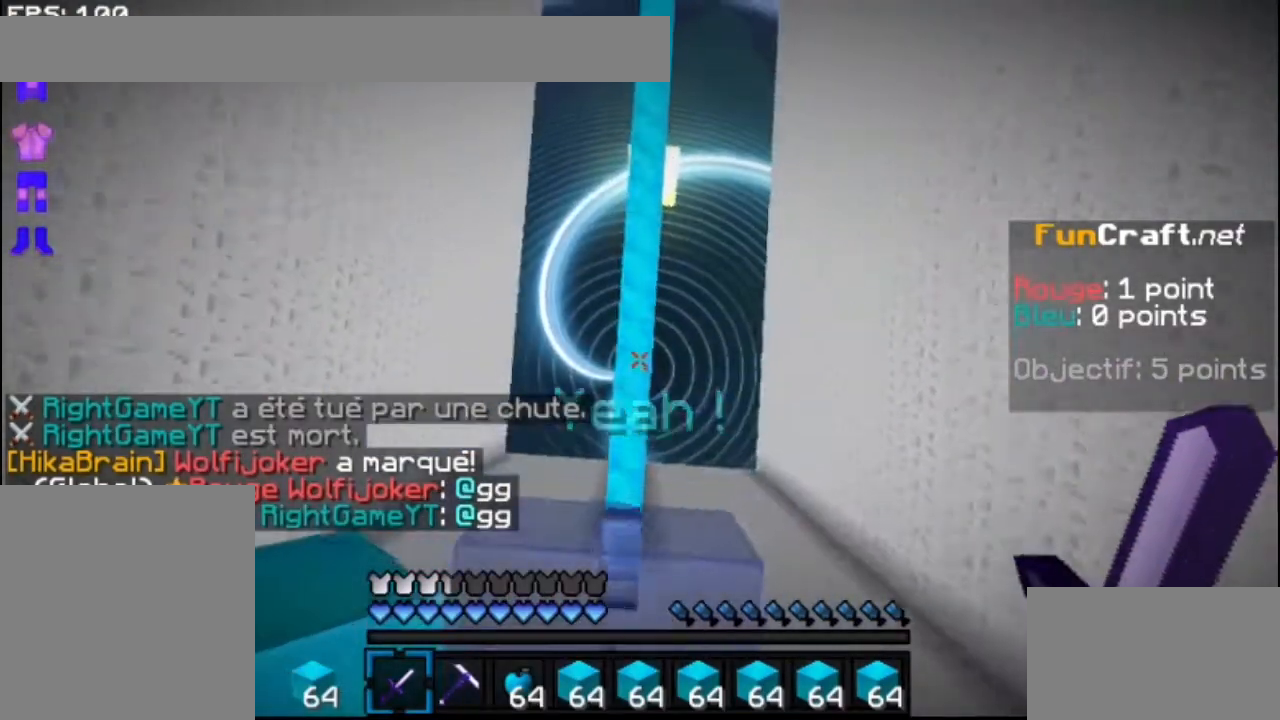
{"keys": ["space", "up"], "mouse": [], "events": [[67, "mouse_right", "down"], [167, "mouse_right", "up"], [267, "mouse_right", "down"], [300, "mouse_right", "up"], [367, "mouse_right", "down"], [467, "mouse_right", "up"]]}
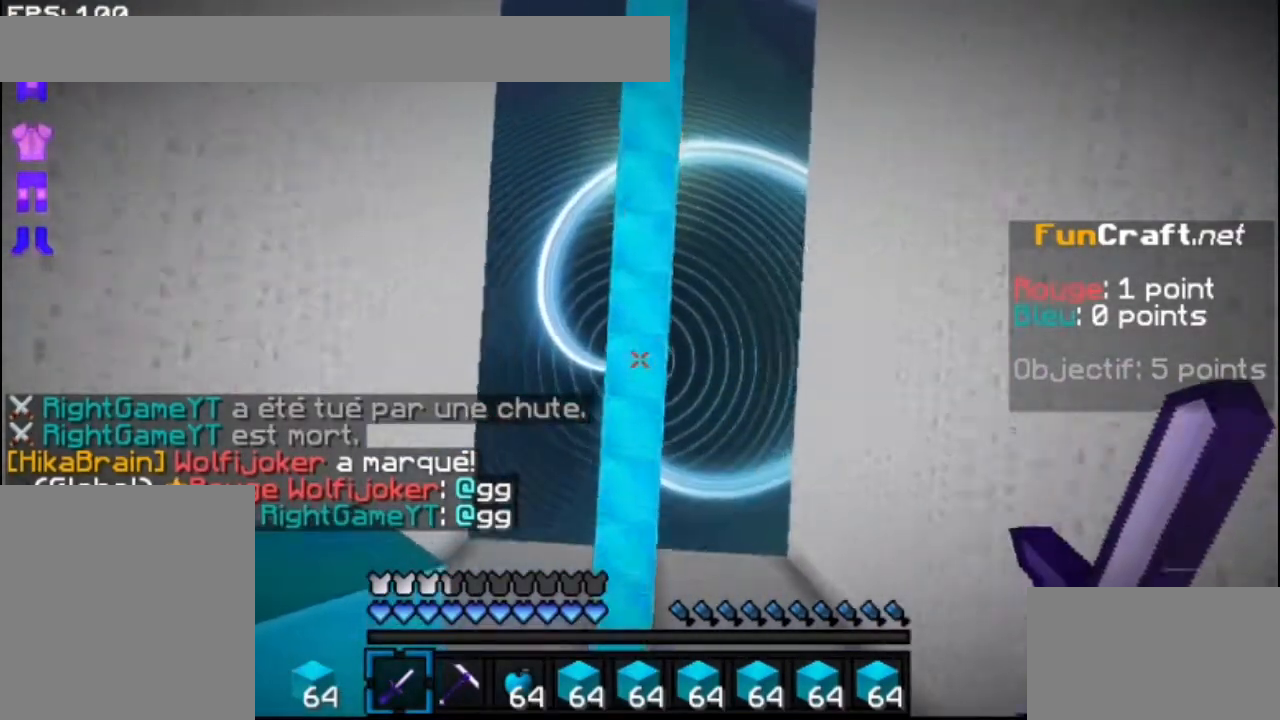
{"keys": ["space", "up"], "mouse": ["right"], "events": [[33, "mouse_right", "down"], [100, "mouse_right", "up"], [167, "mouse_right", "down"], [200, "mouse_right", "up"], [400, "mouse_right", "down"]]}
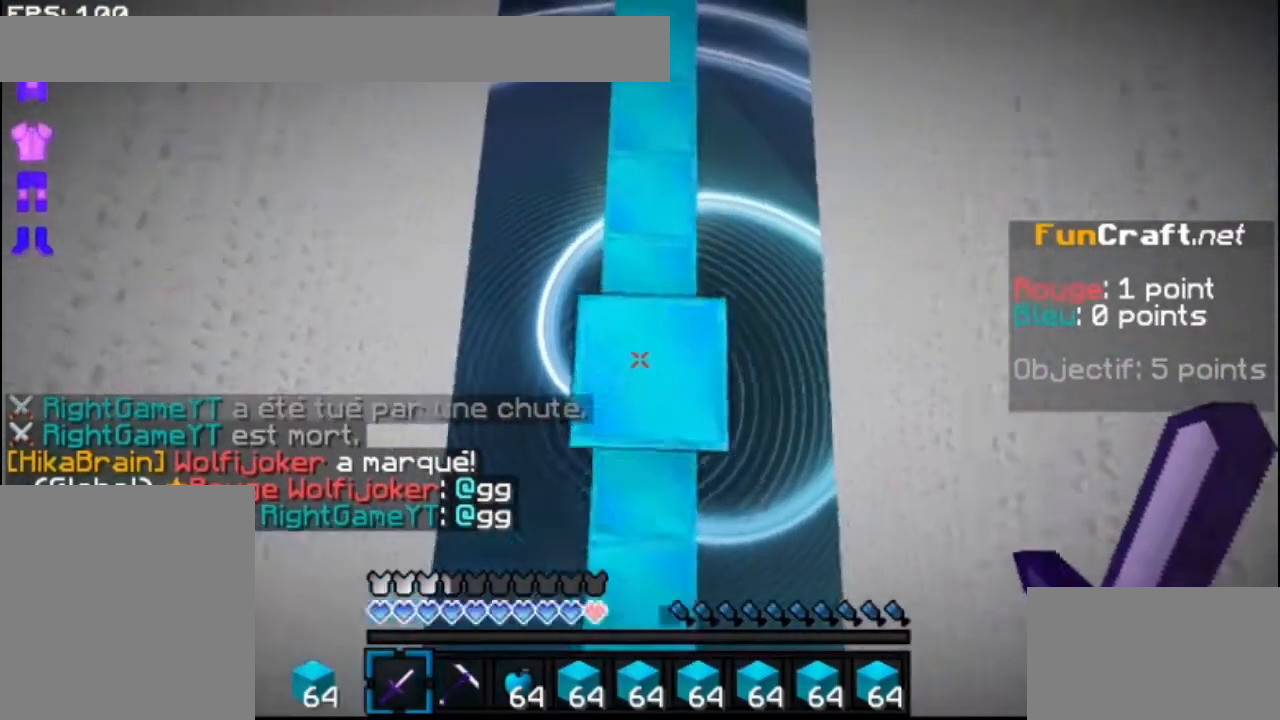
{"keys": ["space", "up"], "mouse": [], "events": [[33, "mouse_right", "up"], [67, "mouse_right", "down"], [100, "mouse_right", "up"], [167, "mouse_right", "down"], [200, "mouse_right", "up"], [300, "mouse_right", "down"], [400, "mouse_right", "up"]]}
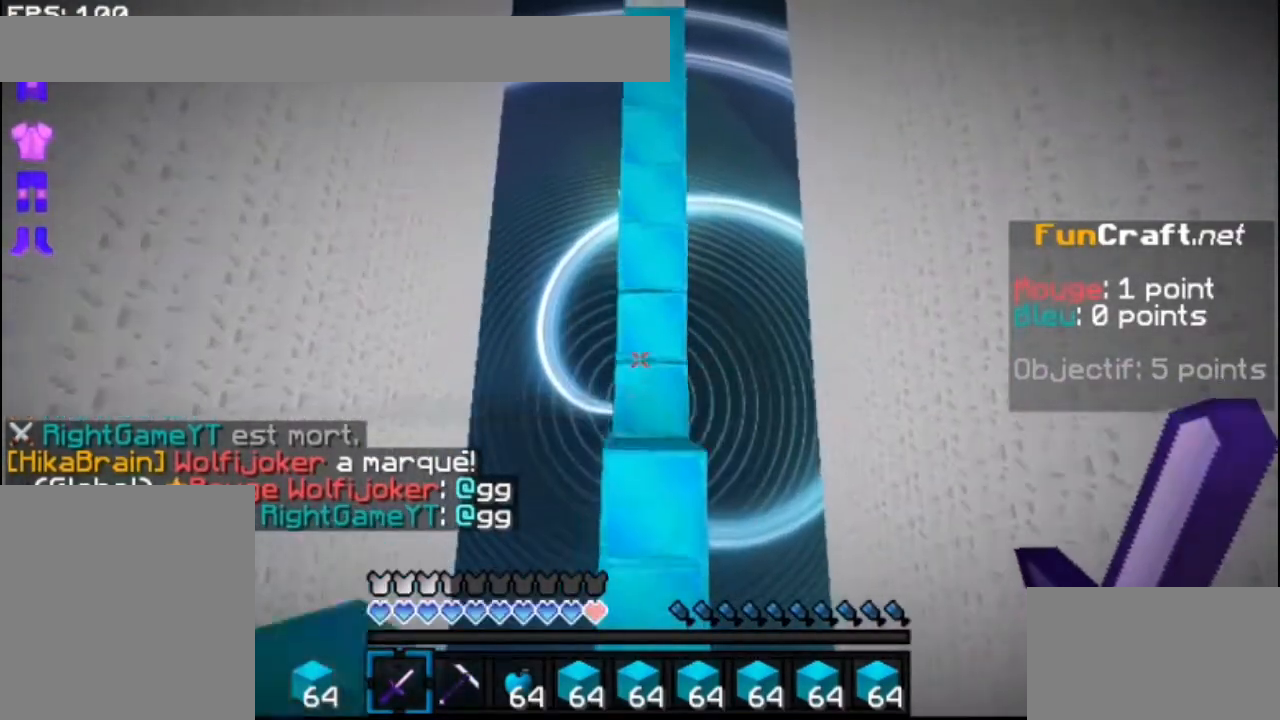
{"keys": ["space", "up"], "mouse": [], "events": [[67, "mouse_right", "down"], [100, "mouse_right", "up"], [400, "mouse_right", "down"], [467, "mouse_right", "up"]]}
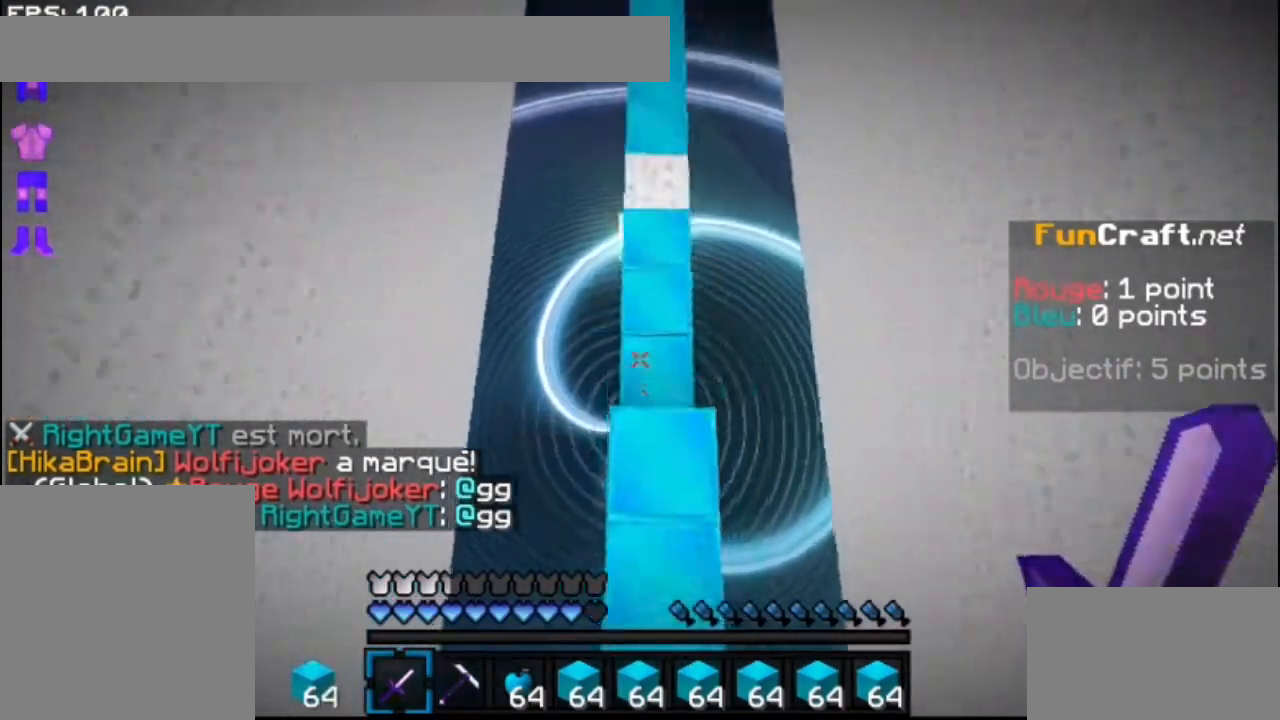
{"keys": ["up"], "mouse": ["left"], "events": [[167, "mouse_left", "down"], [200, "space", "up"], [267, "mouse_left", "up"], [300, "mouse_left", "down"], [400, "mouse_left", "up"], [467, "mouse_left", "down"]]}
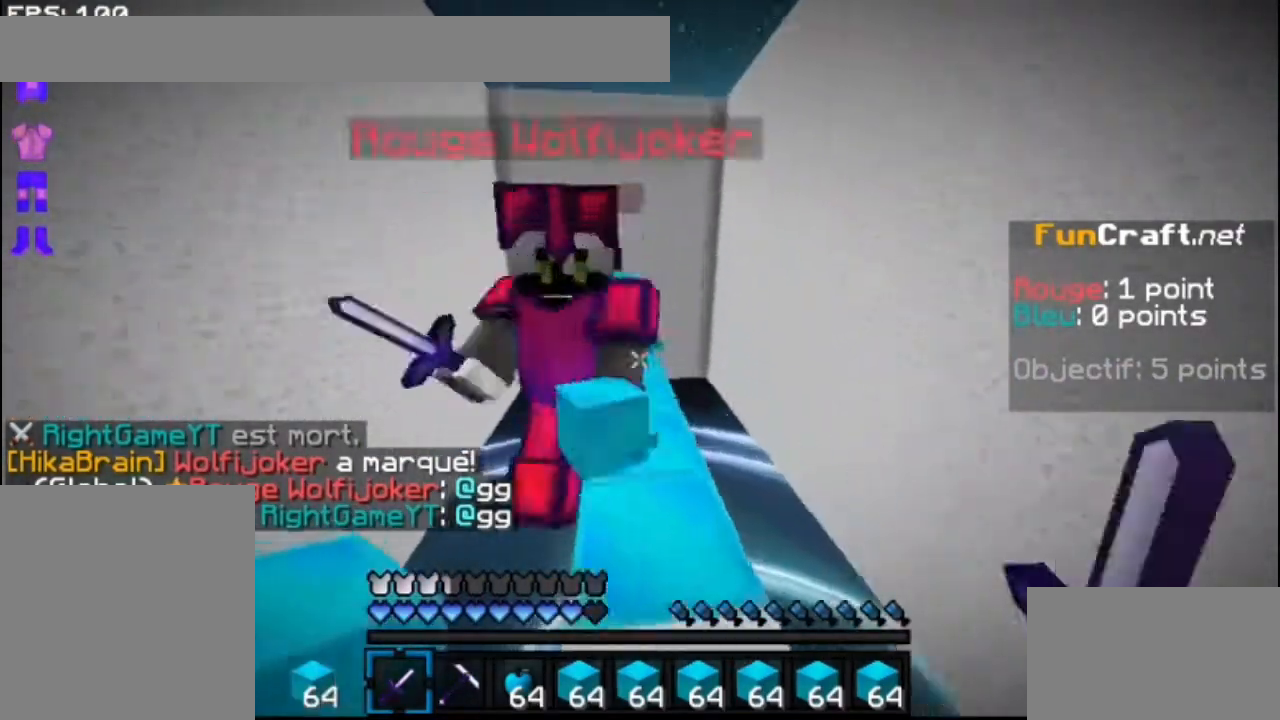
{"keys": ["up"], "mouse": [], "events": [[33, "mouse_left", "up"], [67, "mouse_left", "down"], [167, "mouse_left", "up"], [267, "mouse_left", "down"], [300, "mouse_left", "up"], [367, "mouse_left", "down"], [467, "mouse_left", "up"]]}
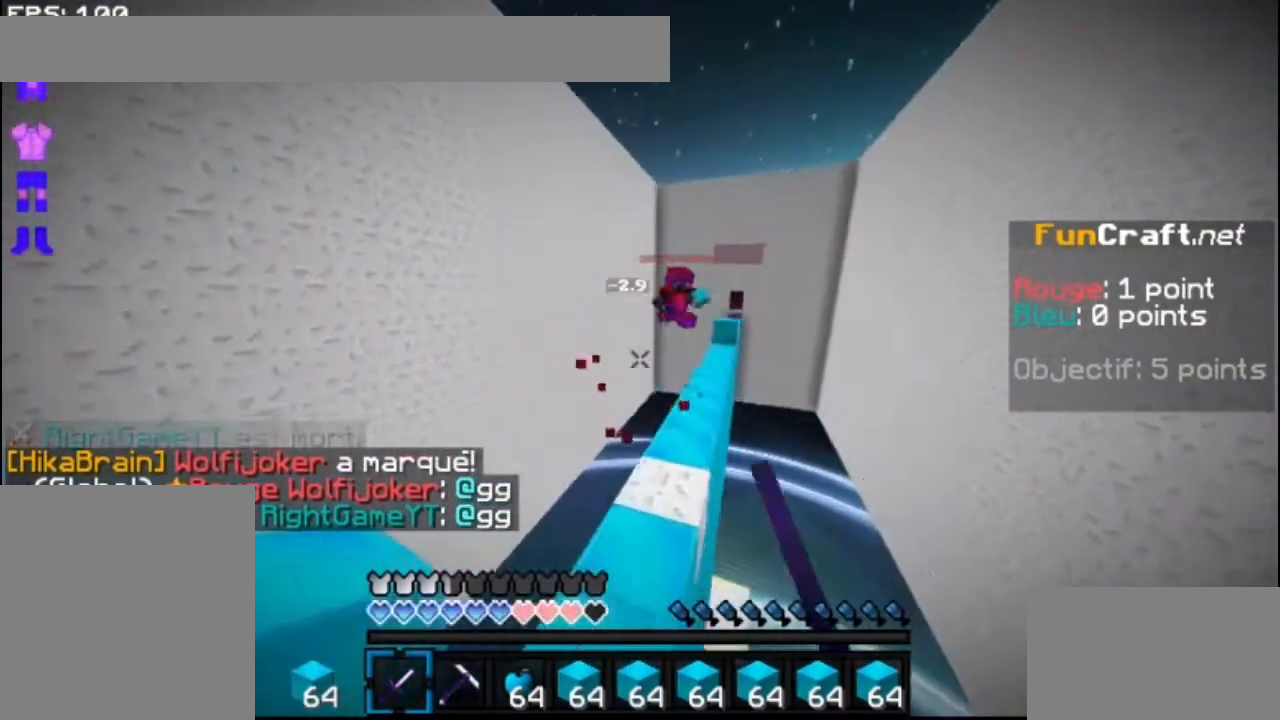
{"keys": ["up"], "mouse": ["left"], "events": [[67, "mouse_left", "down"], [133, "mouse_left", "up"], [200, "mouse_left", "down"], [300, "mouse_left", "up"], [400, "mouse_left", "down"]]}
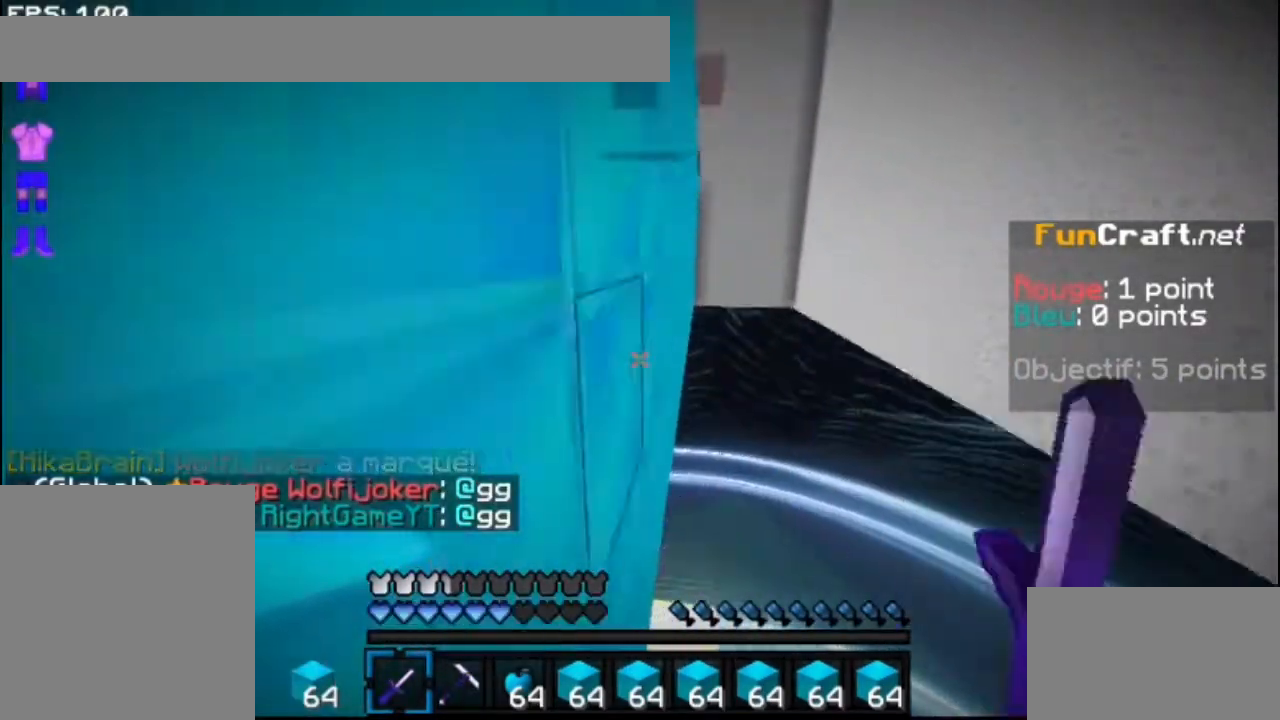
{"keys": ["up"], "mouse": [], "events": [[33, "mouse_left", "up"]]}
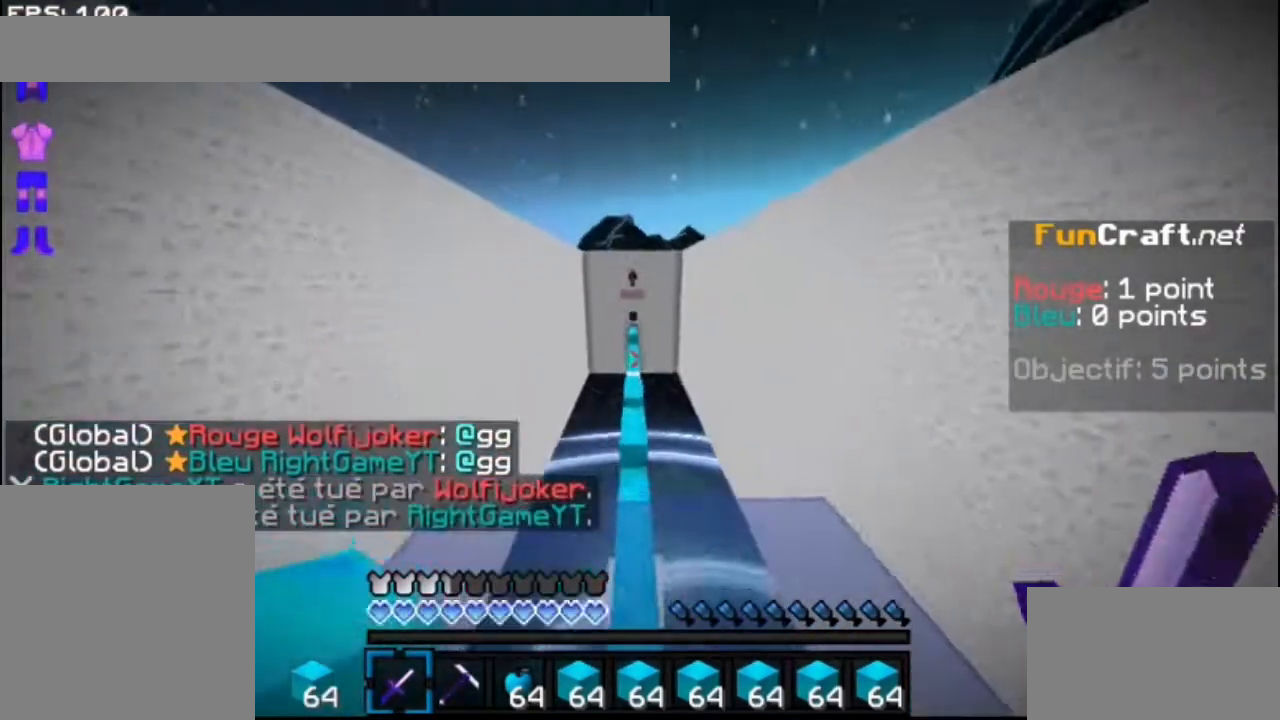
{"keys": ["space", "up"], "mouse": [], "events": [[300, "space", "down"]]}
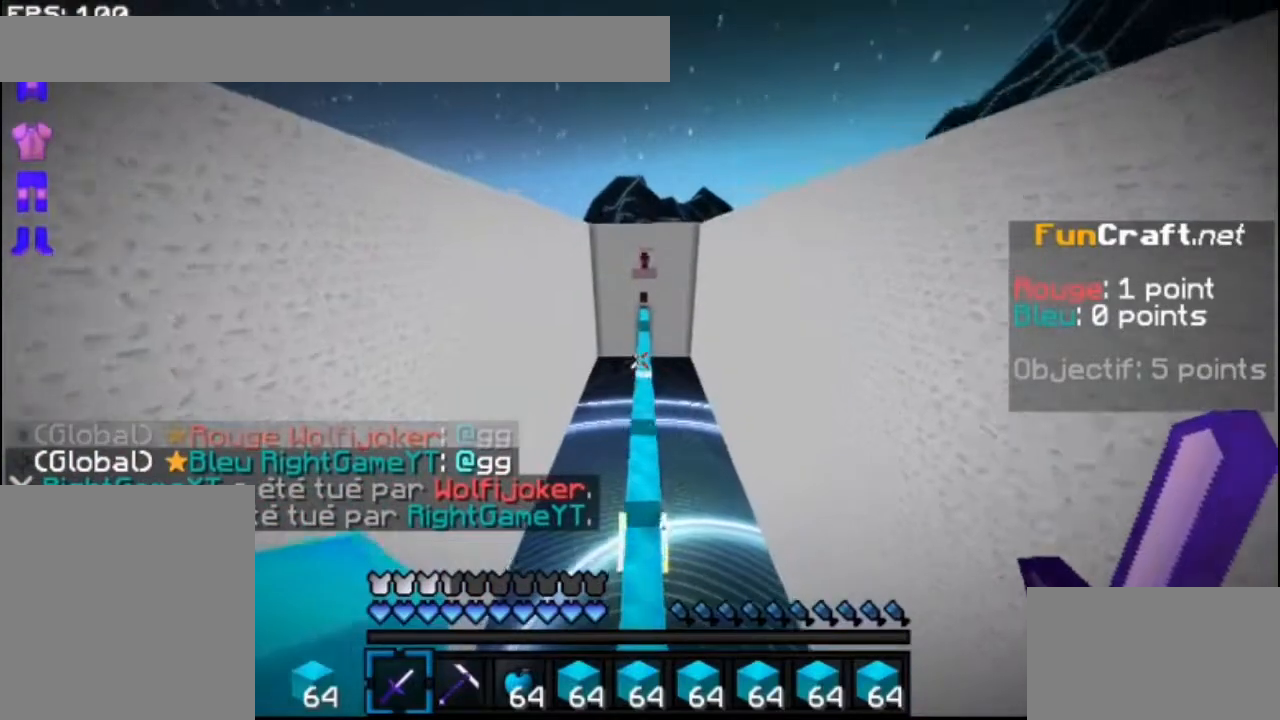
{"keys": ["space", "up"], "mouse": [], "events": []}
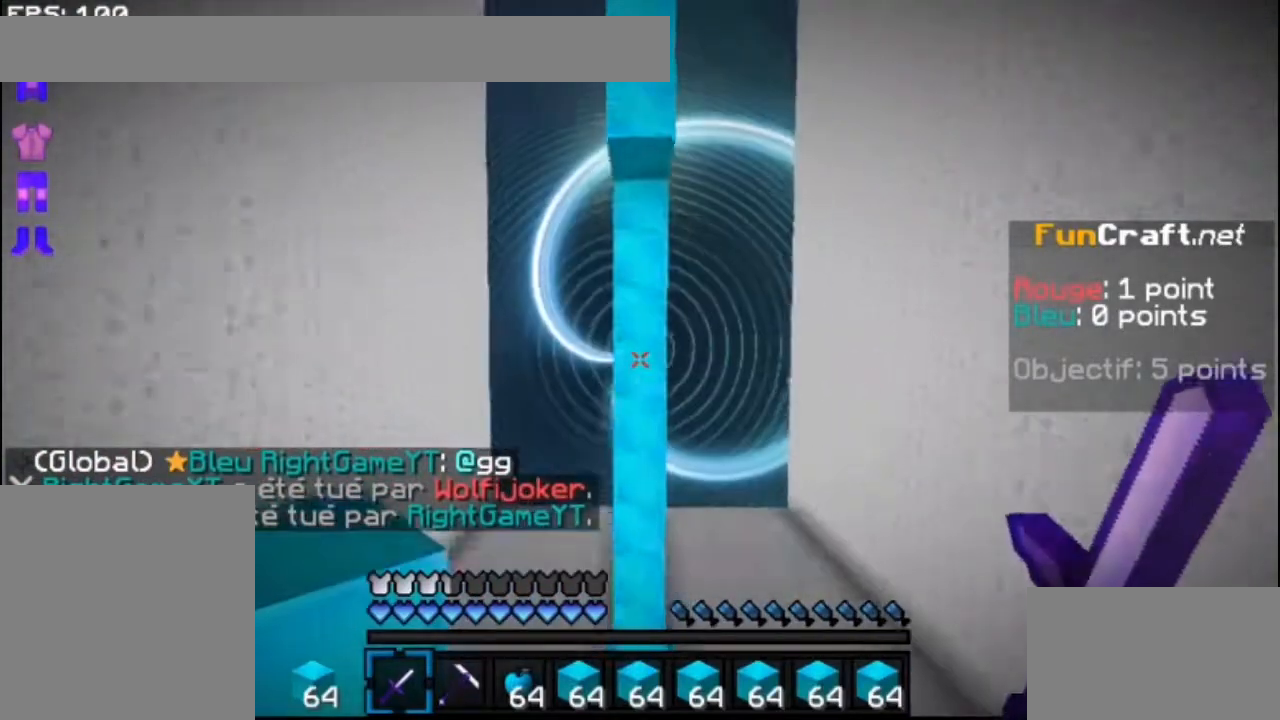
{"keys": ["up"], "mouse": [], "events": [[67, "mouse_right", "down"], [167, "mouse_right", "up"], [167, "space", "up"], [200, "mouse_right", "down"], [300, "mouse_right", "up"], [400, "mouse_right", "down"], [400, "space", "down"], [467, "mouse_right", "up"], [467, "space", "up"]]}
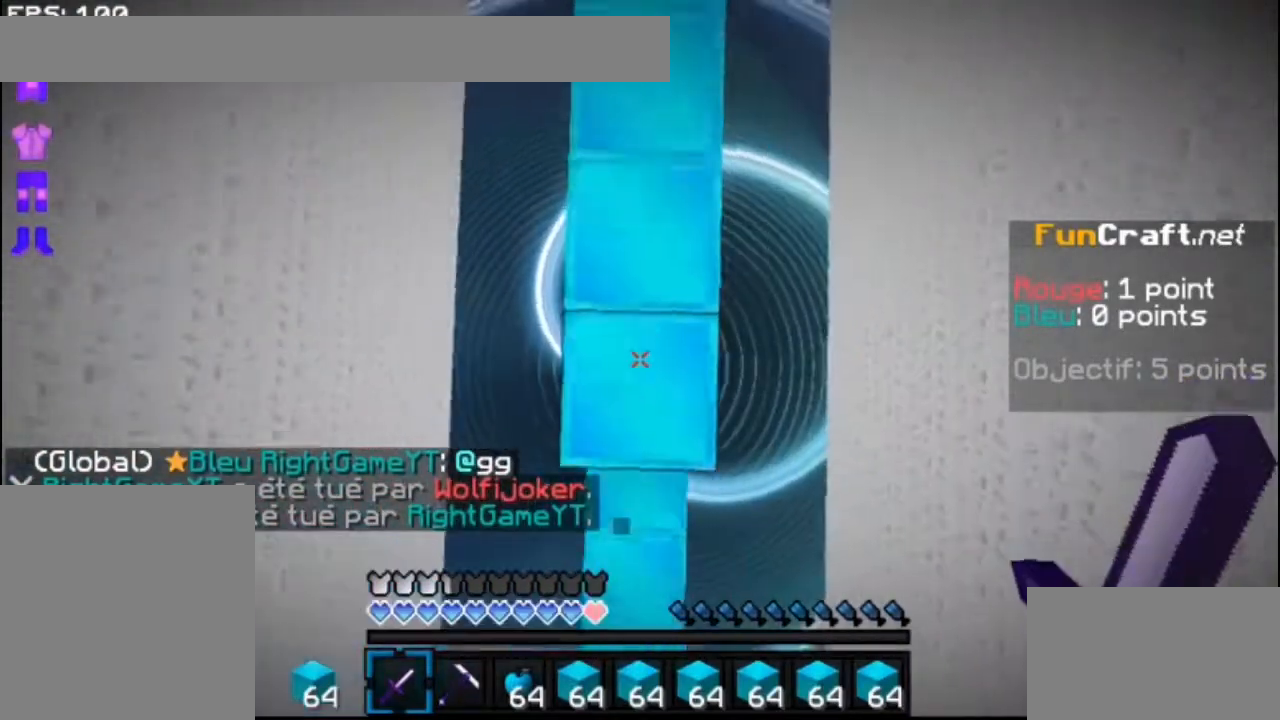
{"keys": ["space", "up"], "mouse": ["right"], "events": [[33, "space", "down"], [67, "mouse_right", "down"], [167, "mouse_right", "up"], [300, "mouse_right", "down"], [400, "mouse_right", "up"], [467, "mouse_right", "down"]]}
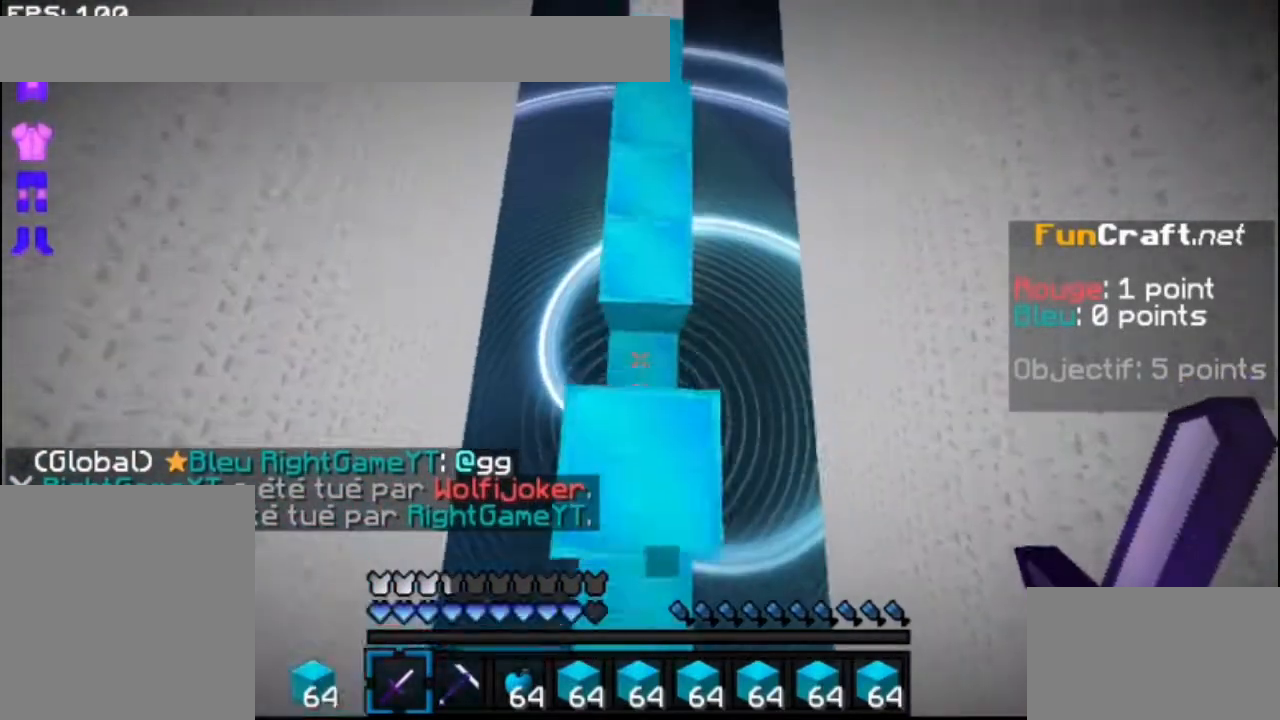
{"keys": ["space", "up"], "mouse": [], "events": [[67, "mouse_right", "up"], [133, "mouse_right", "down"], [167, "mouse_right", "up"], [200, "mouse_right", "down"], [367, "mouse_right", "up"]]}
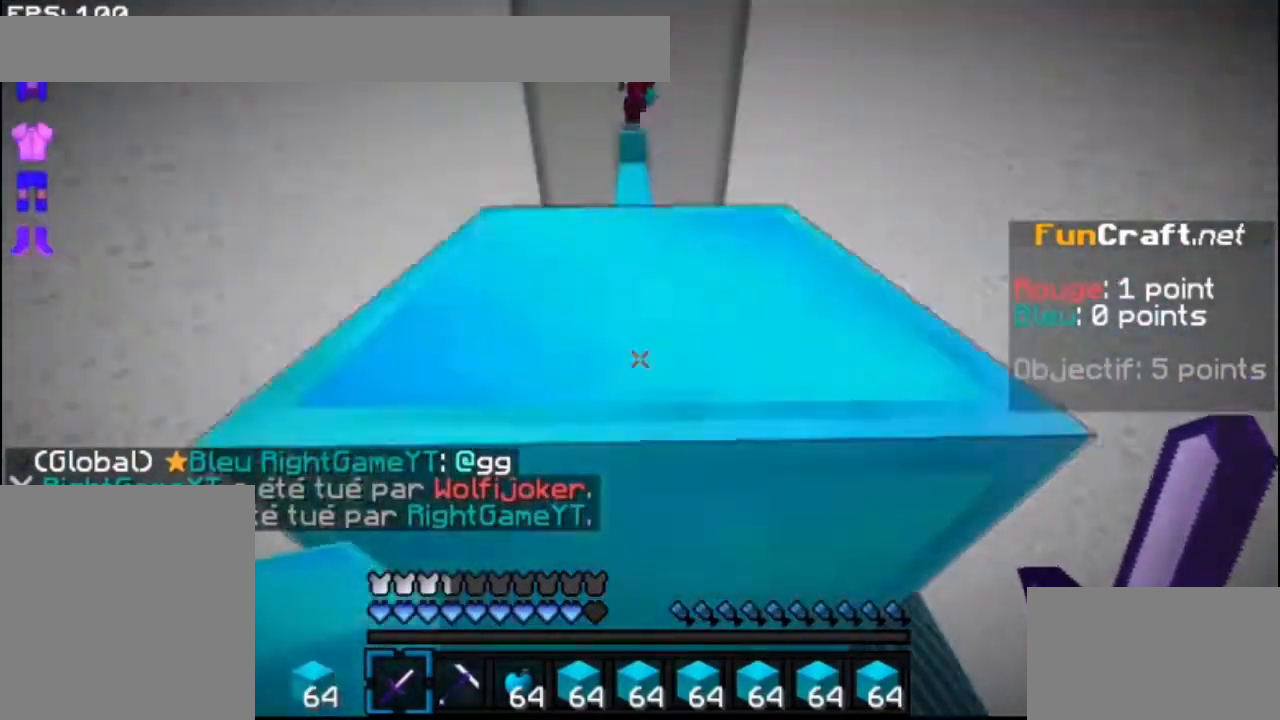
{"keys": ["space", "up"], "mouse": [], "events": [[167, "mouse_right", "down"], [267, "mouse_right", "up"]]}
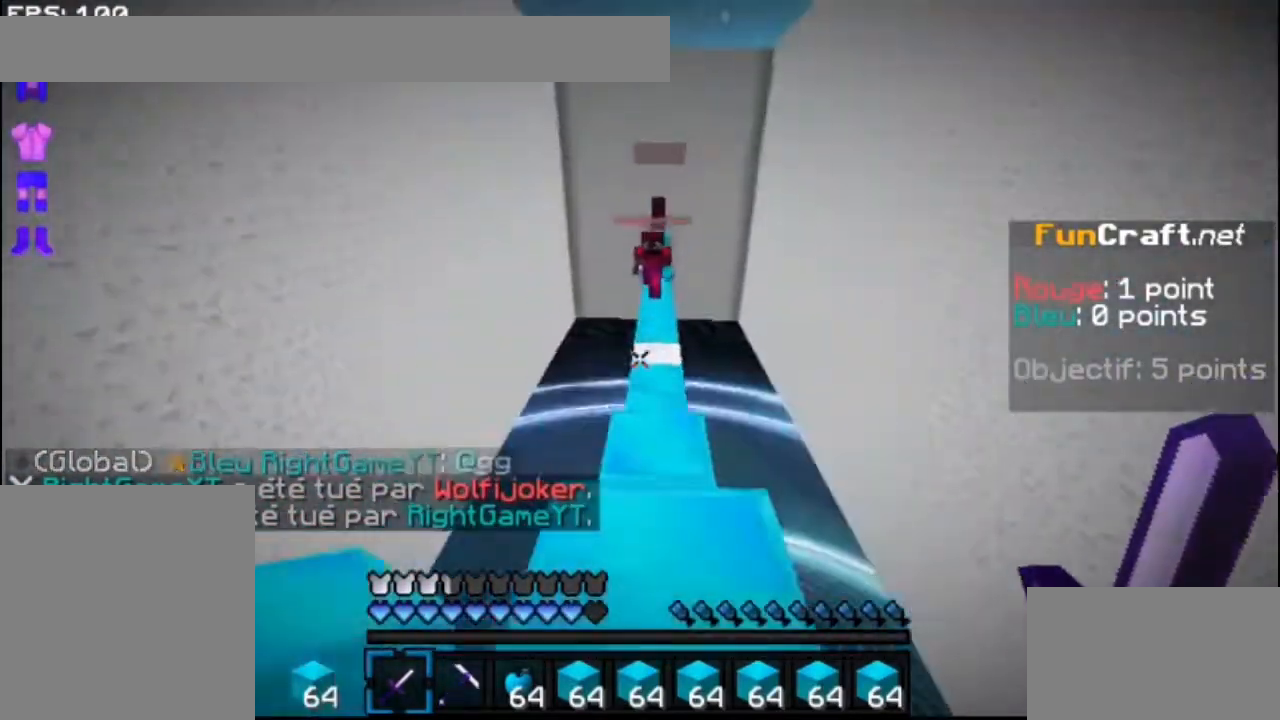
{"keys": ["space", "up"], "mouse": ["right"], "events": [[200, "space", "up"], [367, "space", "down"], [400, "mouse_right", "down"]]}
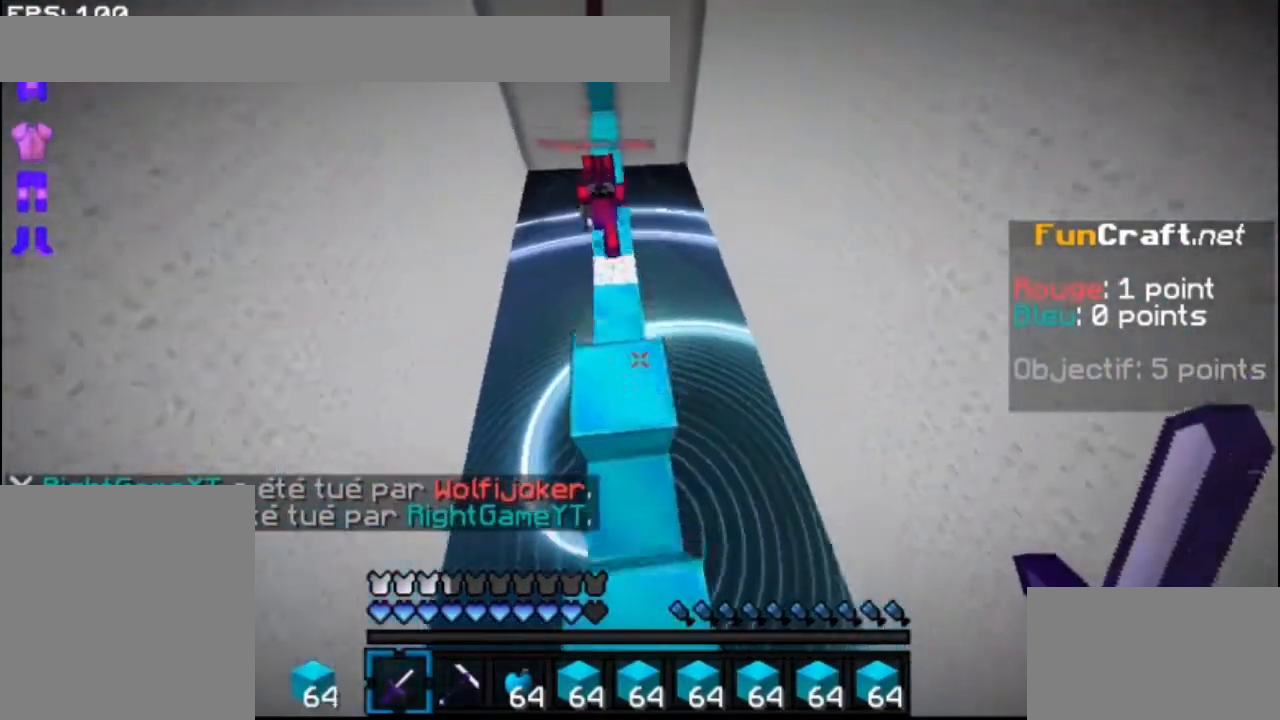
{"keys": ["up"], "mouse": ["left"], "events": [[67, "mouse_right", "up"], [100, "space", "up"], [167, "mouse_left", "down"], [200, "mouse_left", "up"], [267, "mouse_left", "down"], [367, "mouse_left", "up"], [400, "mouse_left", "down"]]}
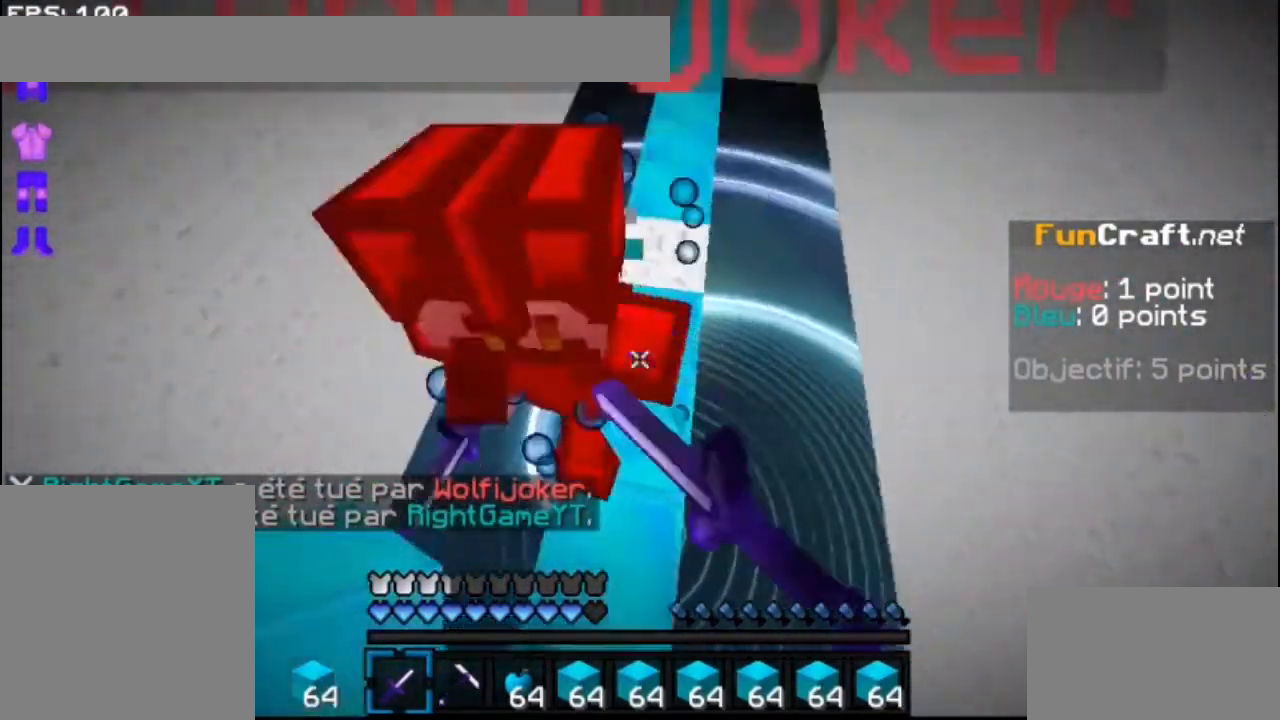
{"keys": ["up"], "mouse": ["right"], "events": [[33, "mouse_left", "up"], [67, "mouse_left", "down"], [167, "mouse_left", "up"], [200, "mouse_left", "down"], [367, "mouse_left", "up"], [400, "mouse_right", "down"]]}
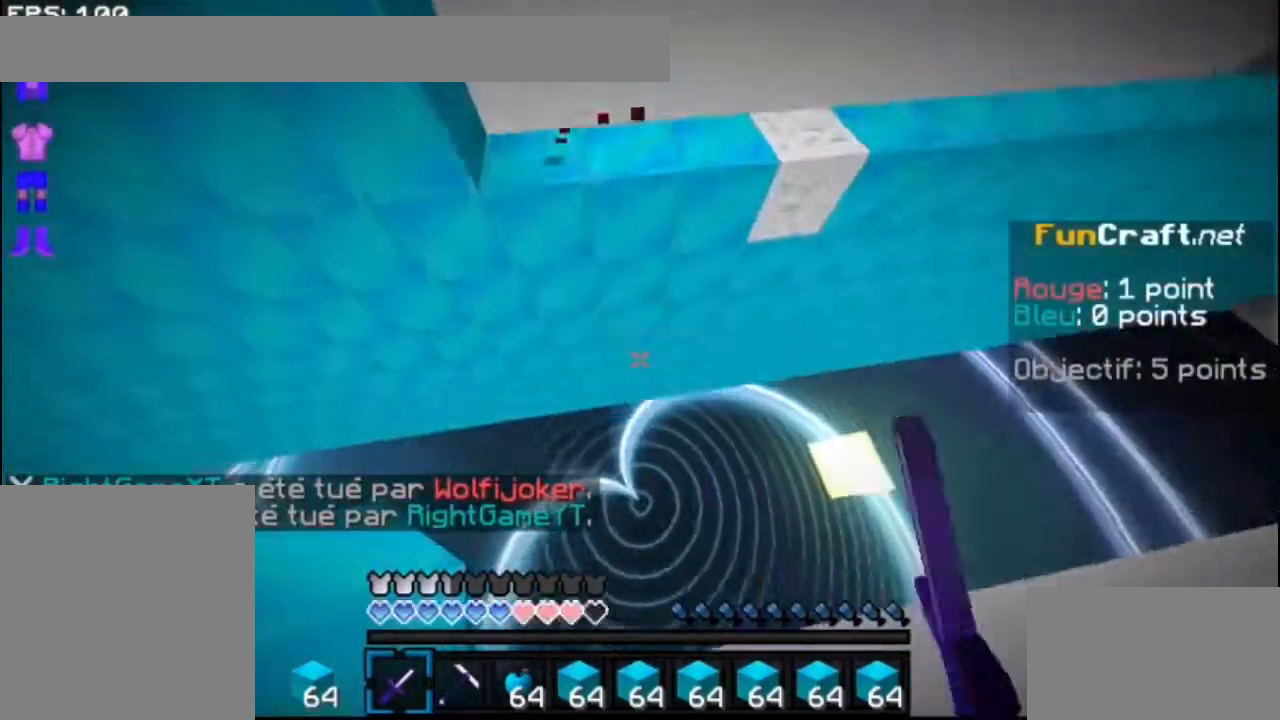
{"keys": ["up"], "mouse": ["right"], "events": [[33, "mouse_right", "up"], [67, "mouse_right", "down"], [167, "mouse_right", "up"], [200, "mouse_right", "down"], [300, "mouse_right", "up"], [367, "mouse_right", "down"]]}
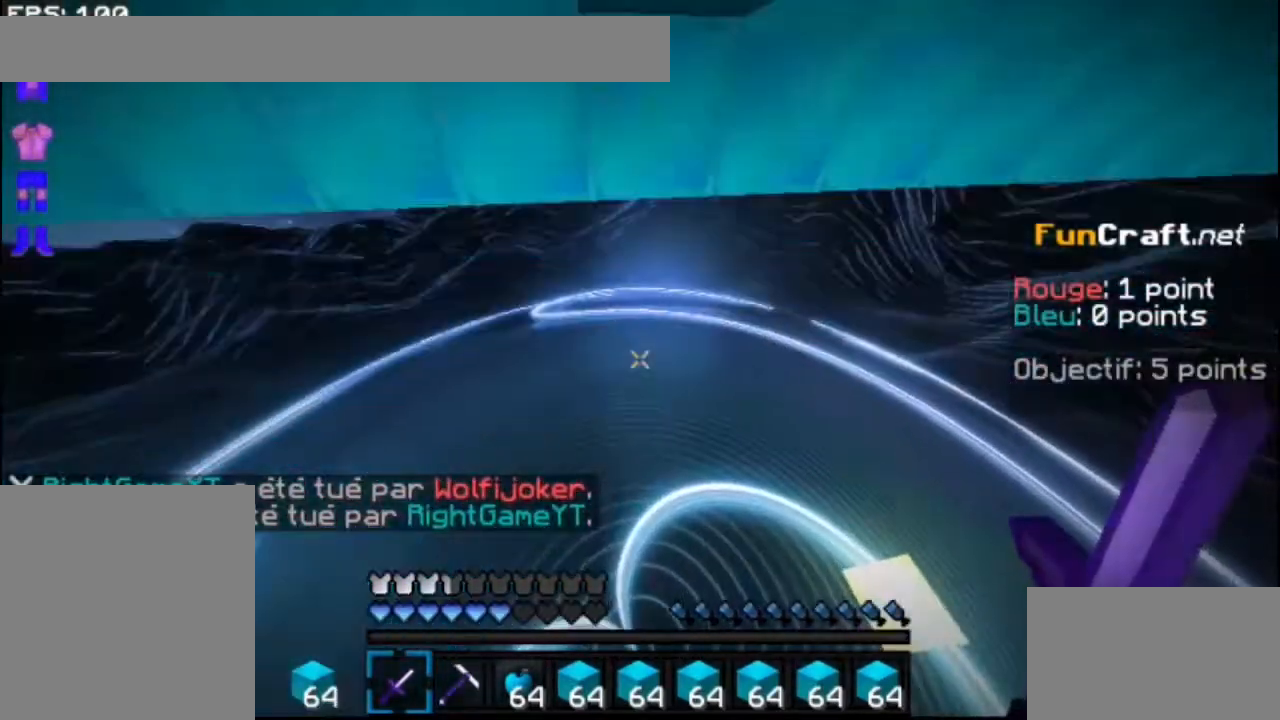
{"keys": ["up"], "mouse": [], "events": [[33, "mouse_right", "up"]]}
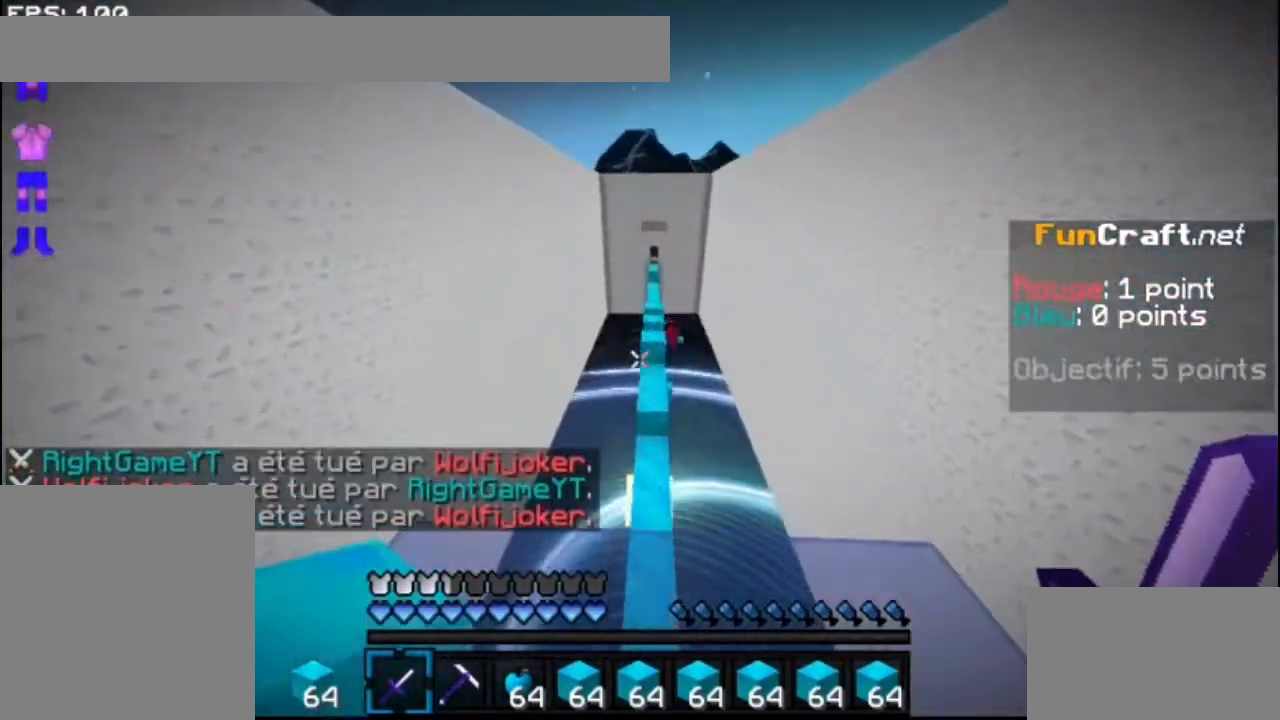
{"keys": ["space", "up"], "mouse": [], "events": [[200, "space", "down"]]}
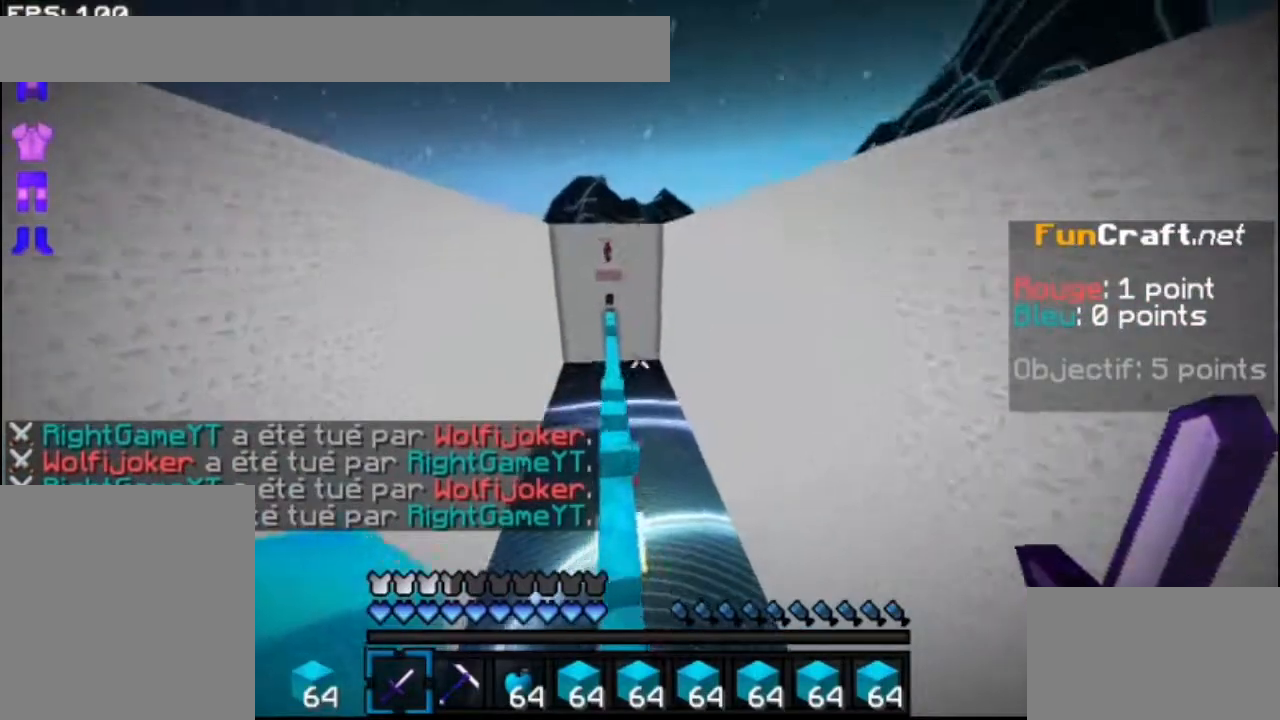
{"keys": ["space", "up"], "mouse": ["right"], "events": [[300, "mouse_right", "down"], [400, "mouse_right", "up"], [467, "mouse_right", "down"]]}
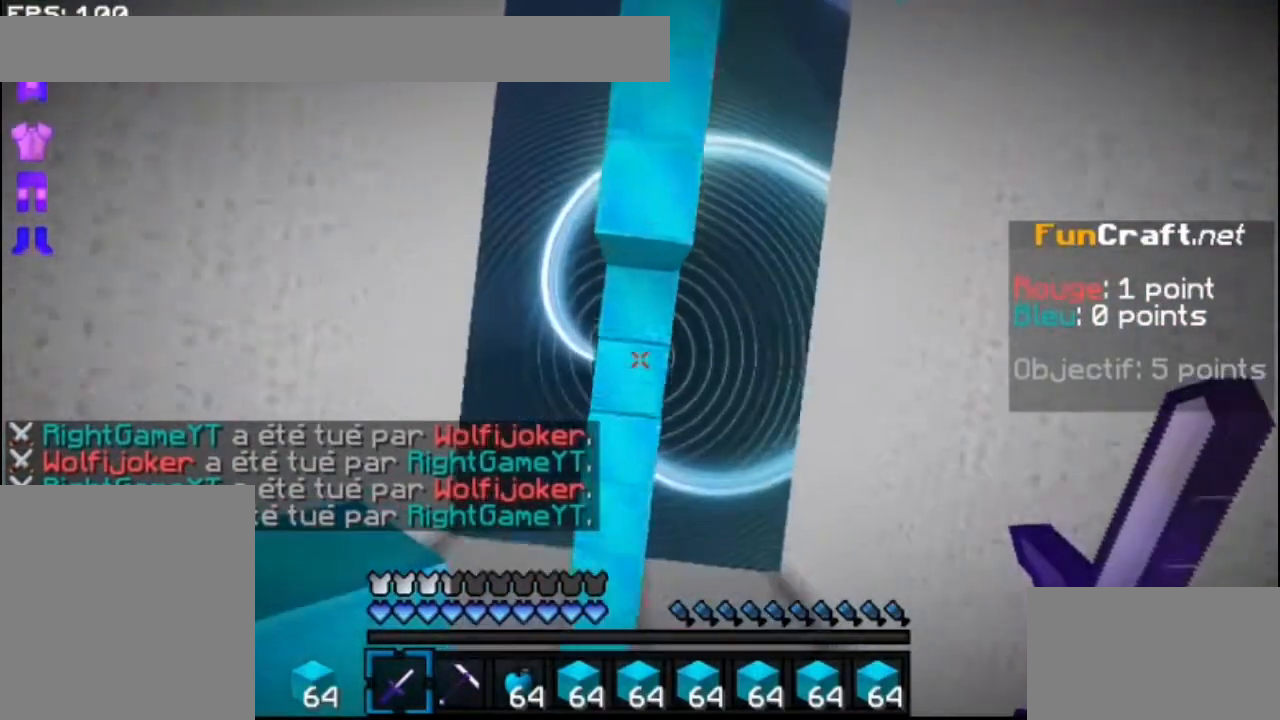
{"keys": ["space", "up"], "mouse": ["right"], "events": [[33, "space", "up"], [67, "mouse_right", "up"], [100, "space", "down"], [167, "mouse_right", "down"], [200, "mouse_right", "up"], [300, "mouse_right", "down"], [367, "mouse_right", "up"], [467, "mouse_right", "down"]]}
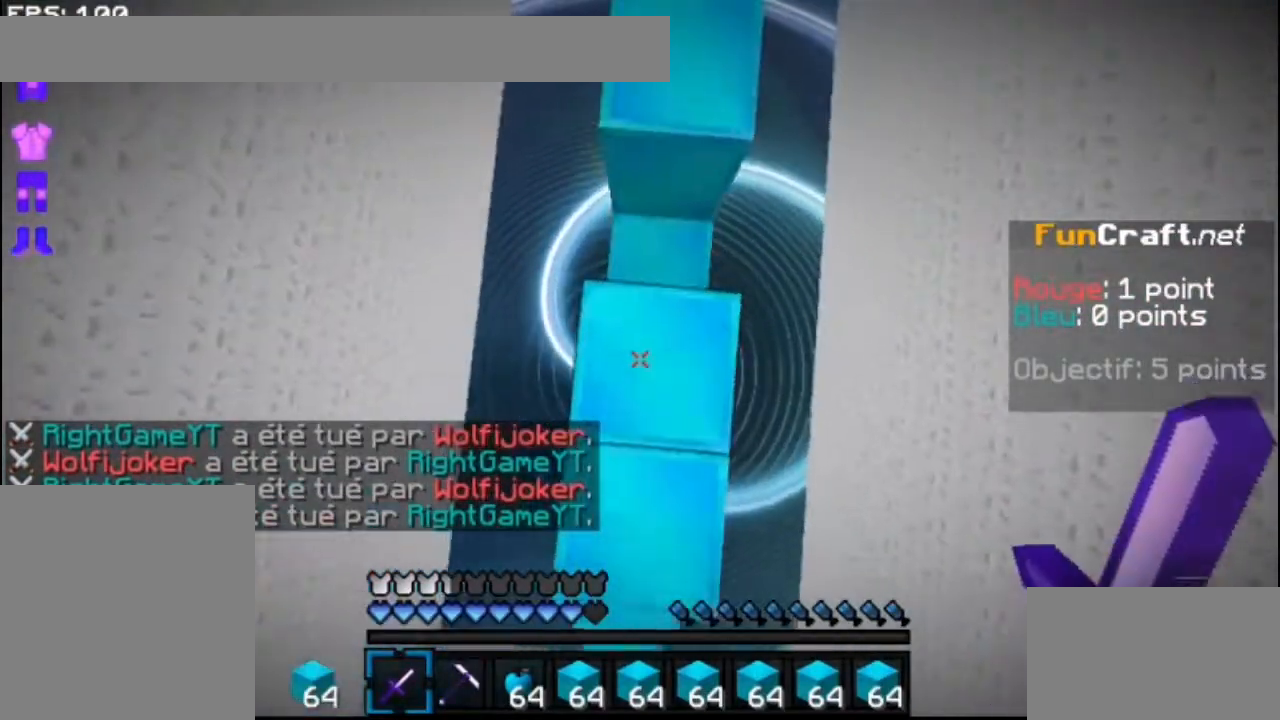
{"keys": ["space", "up"], "mouse": [], "events": [[33, "mouse_right", "up"], [67, "mouse_right", "down"], [167, "mouse_right", "up"], [200, "mouse_right", "down"], [400, "mouse_right", "up"]]}
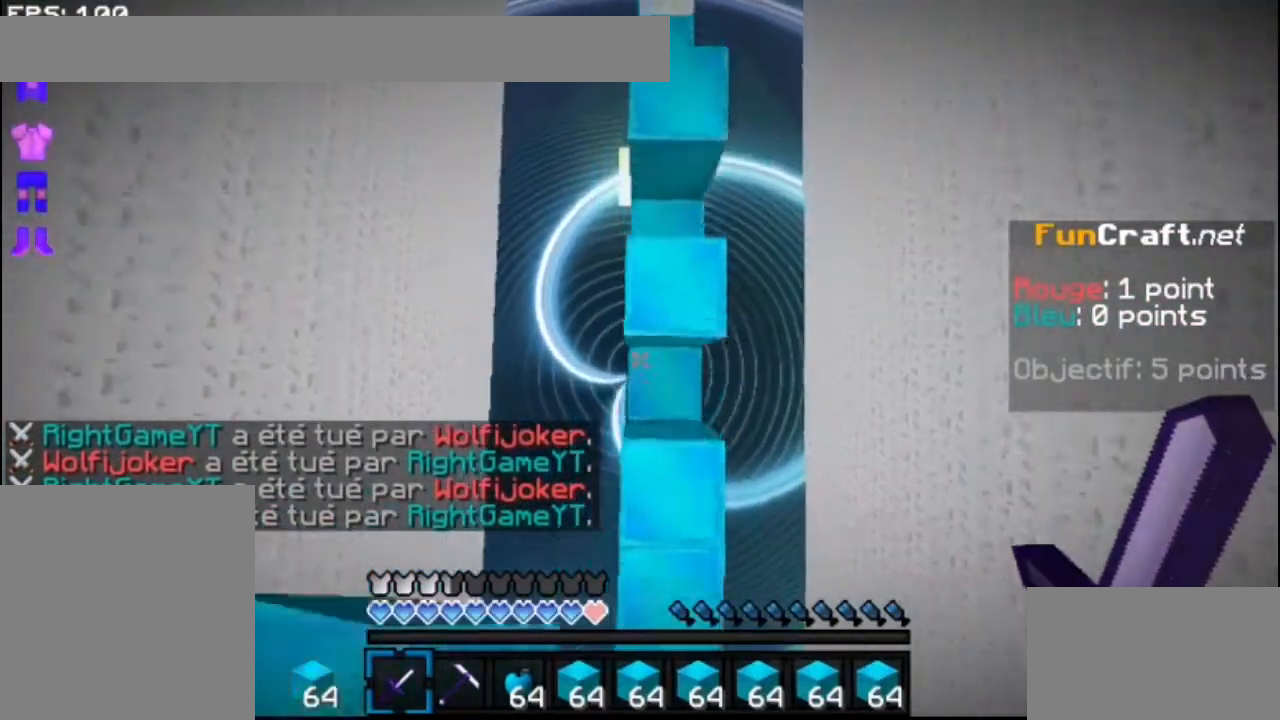
{"keys": ["space", "up"], "mouse": [], "events": [[33, "mouse_right", "down"], [67, "mouse_right", "up"], [100, "mouse_right", "down"], [200, "mouse_right", "up"], [267, "mouse_right", "down"], [400, "mouse_right", "up"]]}